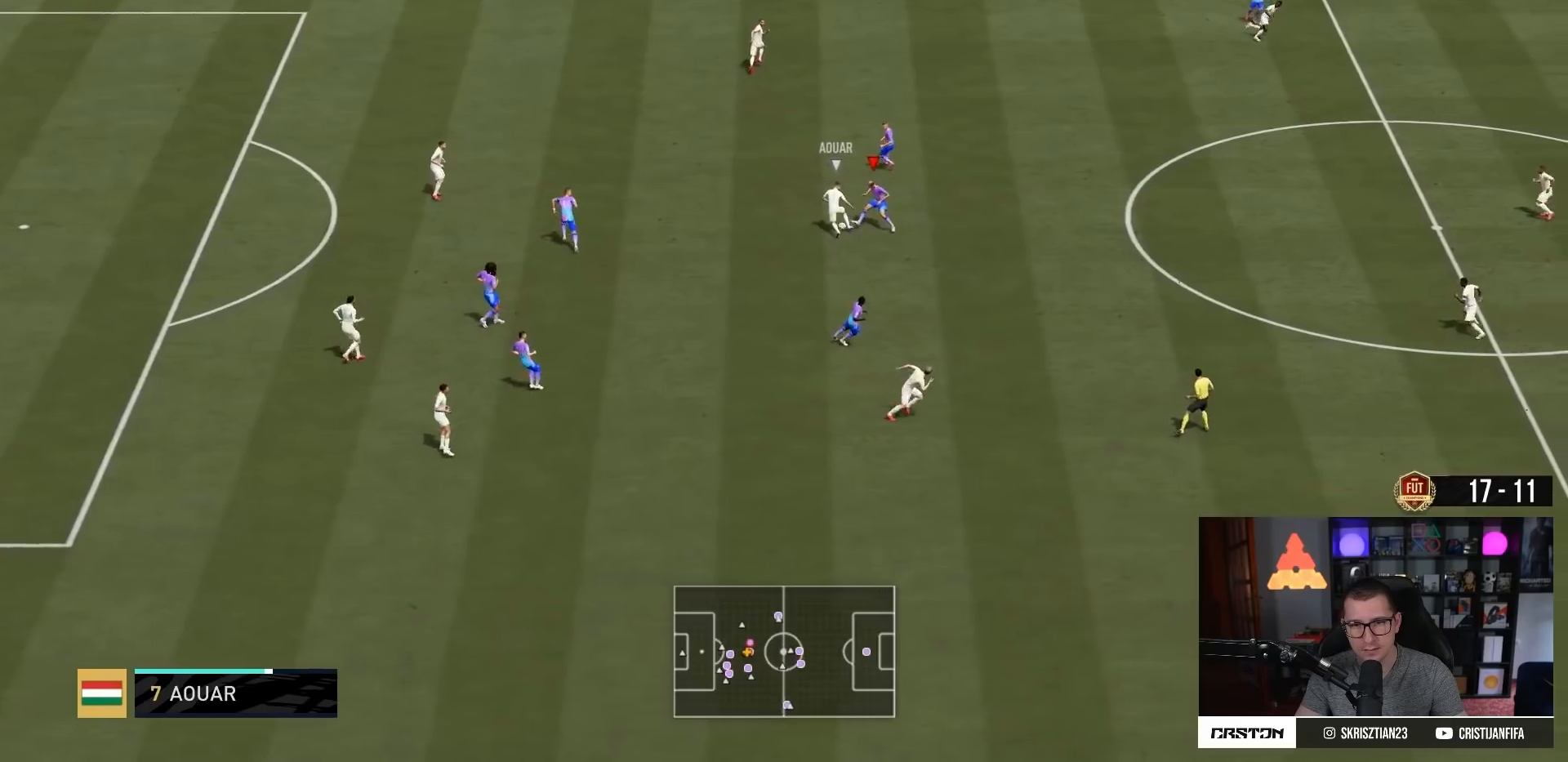
Gameplay with a controller (PlayStation layout); each line is a JSON object with the inputs held at the frame after it. "events" lists button and stick changes between this image and that frame as [ms after this image, input, new state], when the widget could be followed in between. Not read: L3 R3.
{"buttons": [], "left_stick": "up-left", "right_stick": "center", "events": [[16, "L1", "down"], [133, "L1", "up"], [233, "left_stick", "down-left"], [300, "R2", "up"], [333, "left_stick", "left"], [500, "left_stick", "up-left"]]}
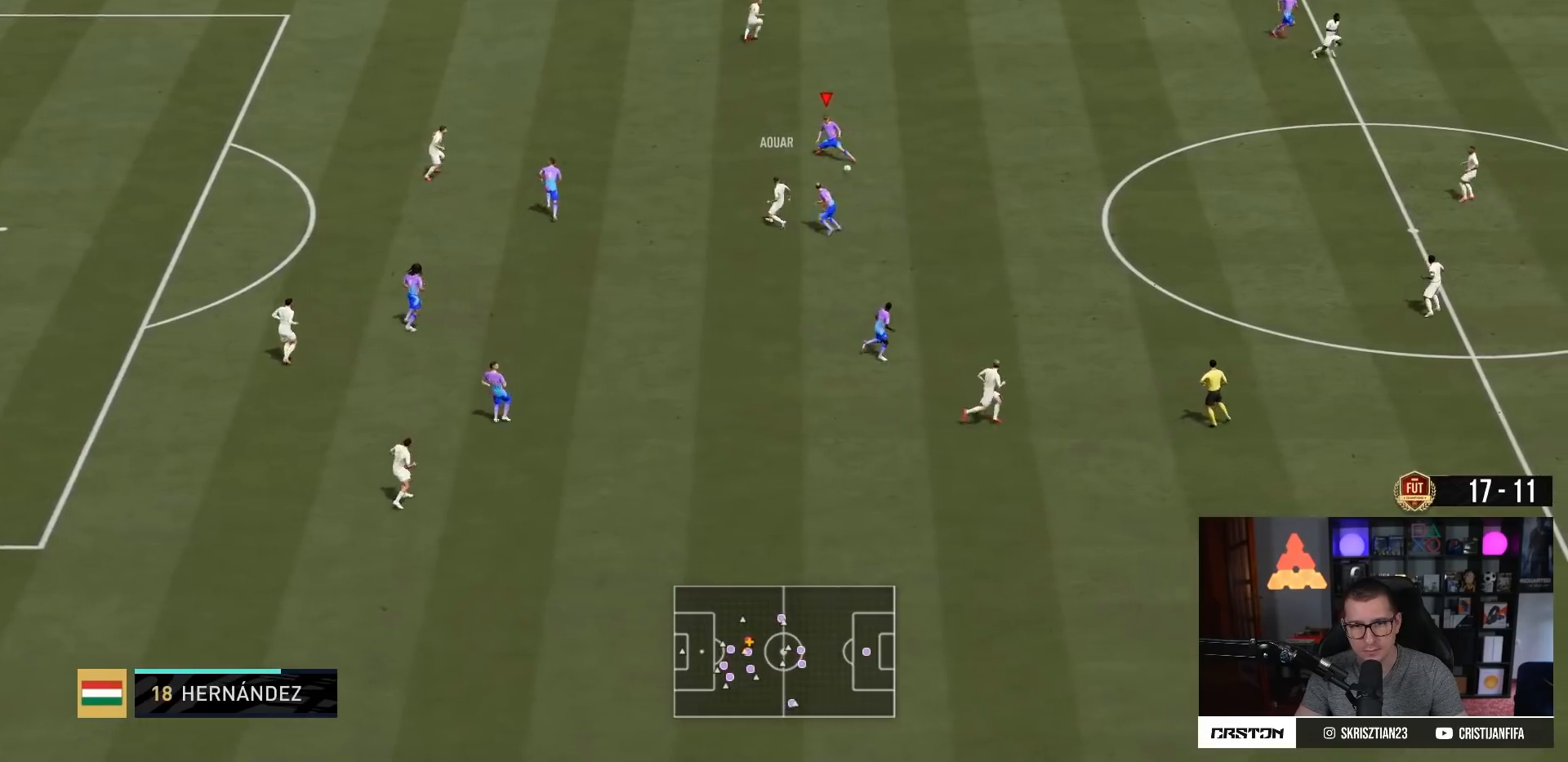
{"buttons": ["L2", "R2"], "left_stick": "up-right", "right_stick": "center", "events": [[84, "R2", "down"], [267, "L2", "down"], [300, "left_stick", "up-right"]]}
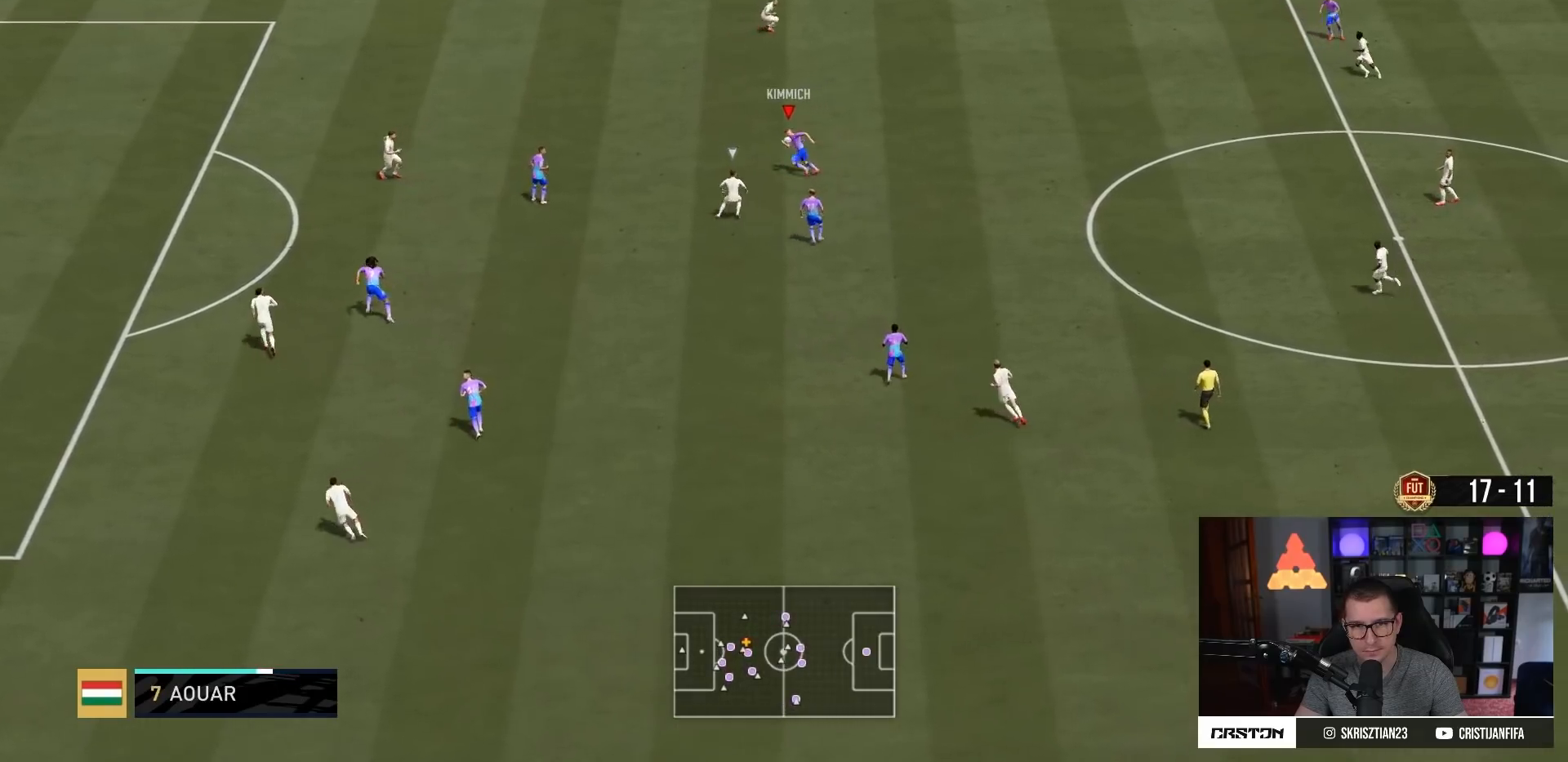
{"buttons": [], "left_stick": "left", "right_stick": "center", "events": [[66, "R2", "up"], [100, "left_stick", "up-left"], [200, "left_stick", "left"], [217, "L2", "up"], [233, "CROSS", "down"], [367, "CROSS", "up"]]}
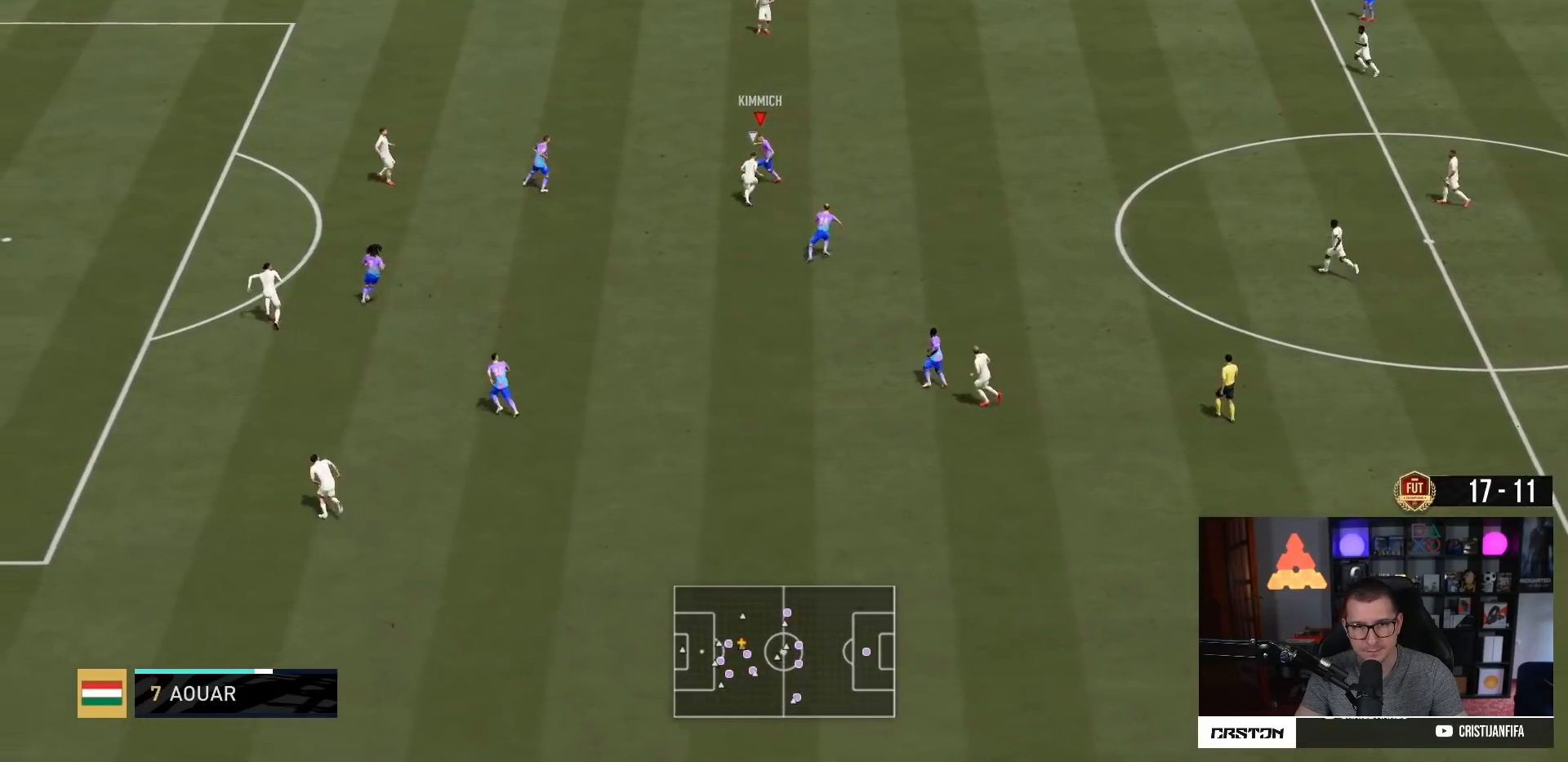
{"buttons": [], "left_stick": "up-left", "right_stick": "center", "events": [[50, "R2", "down"], [351, "left_stick", "up-left"], [367, "R2", "up"]]}
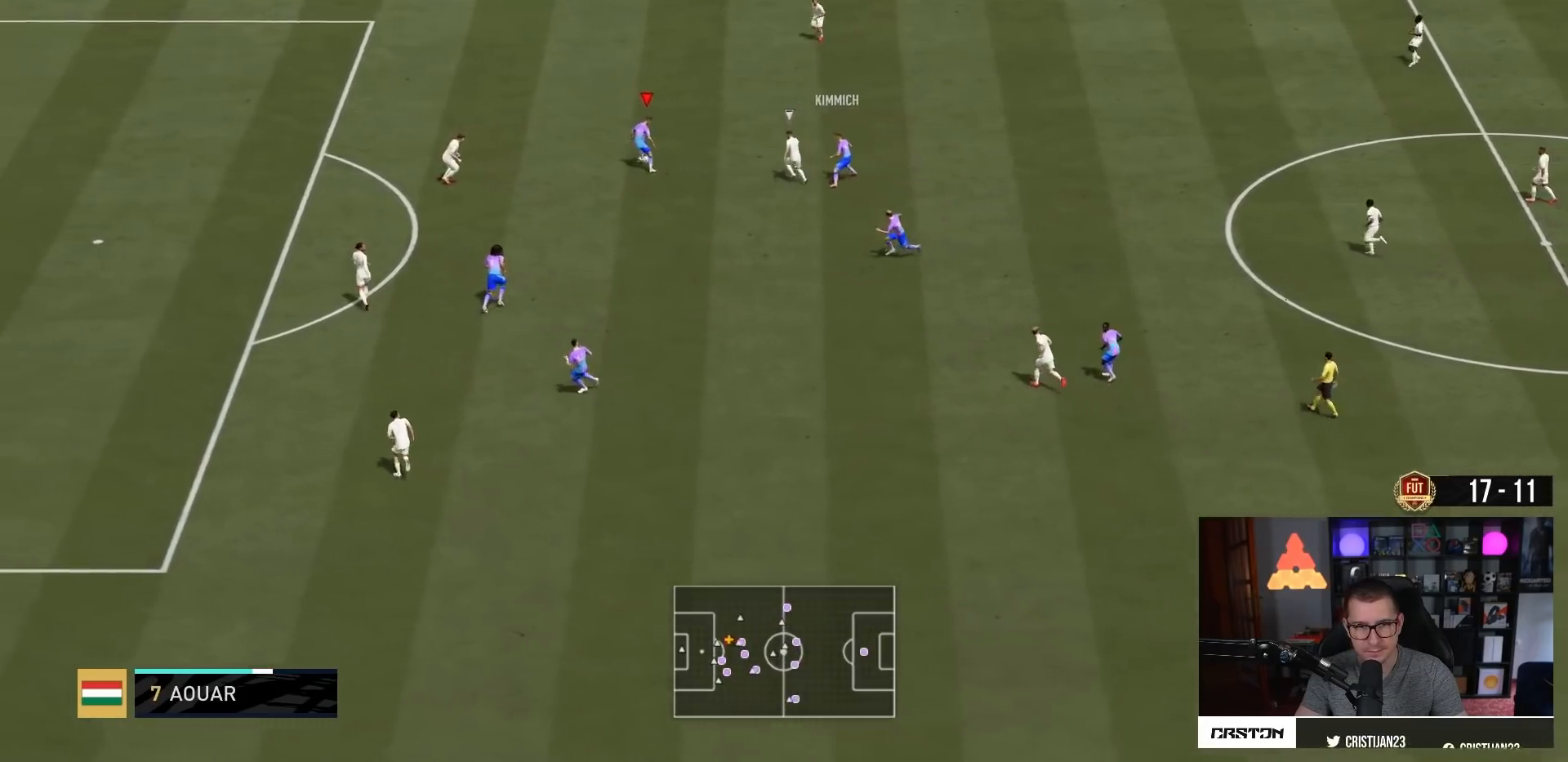
{"buttons": [], "left_stick": "up-left", "right_stick": "center", "events": [[183, "R1", "down"], [217, "L1", "down"], [217, "right_stick", "up-left"], [383, "R1", "up"], [400, "right_stick", "center"], [417, "L1", "up"]]}
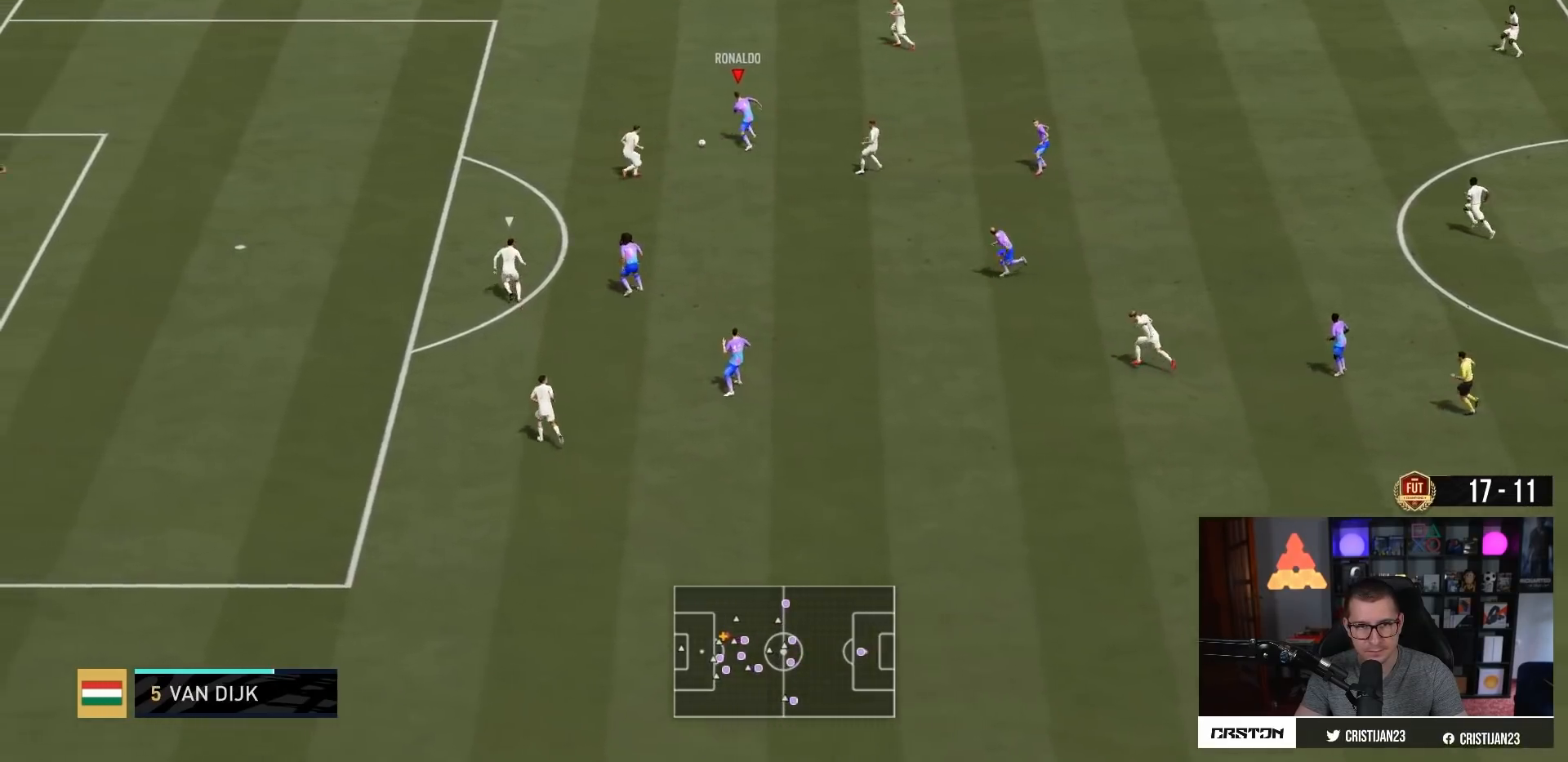
{"buttons": ["R2"], "left_stick": "left", "right_stick": "center", "events": [[34, "R2", "down"], [350, "left_stick", "left"]]}
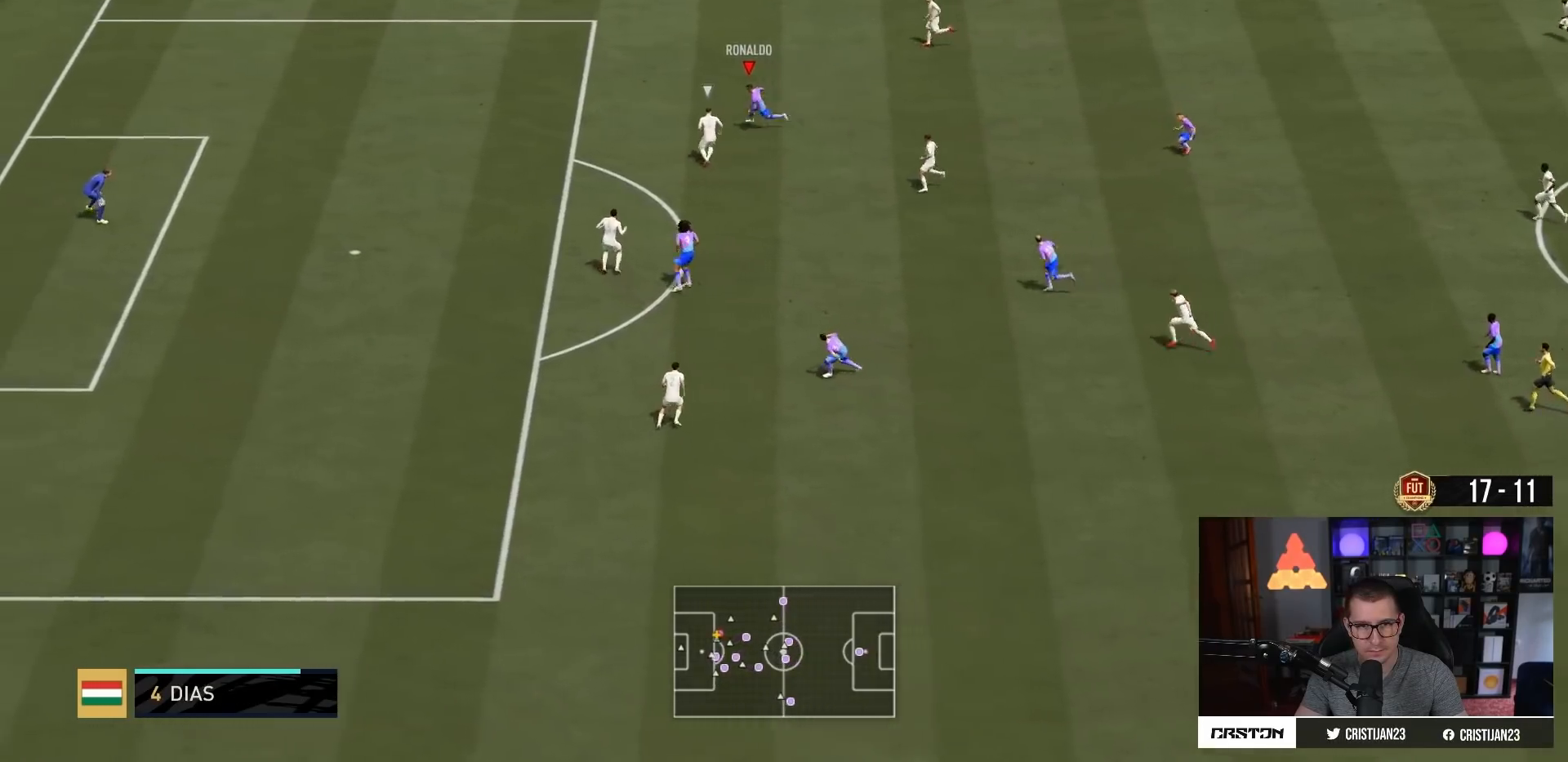
{"buttons": ["R2"], "left_stick": "left", "right_stick": "center", "events": []}
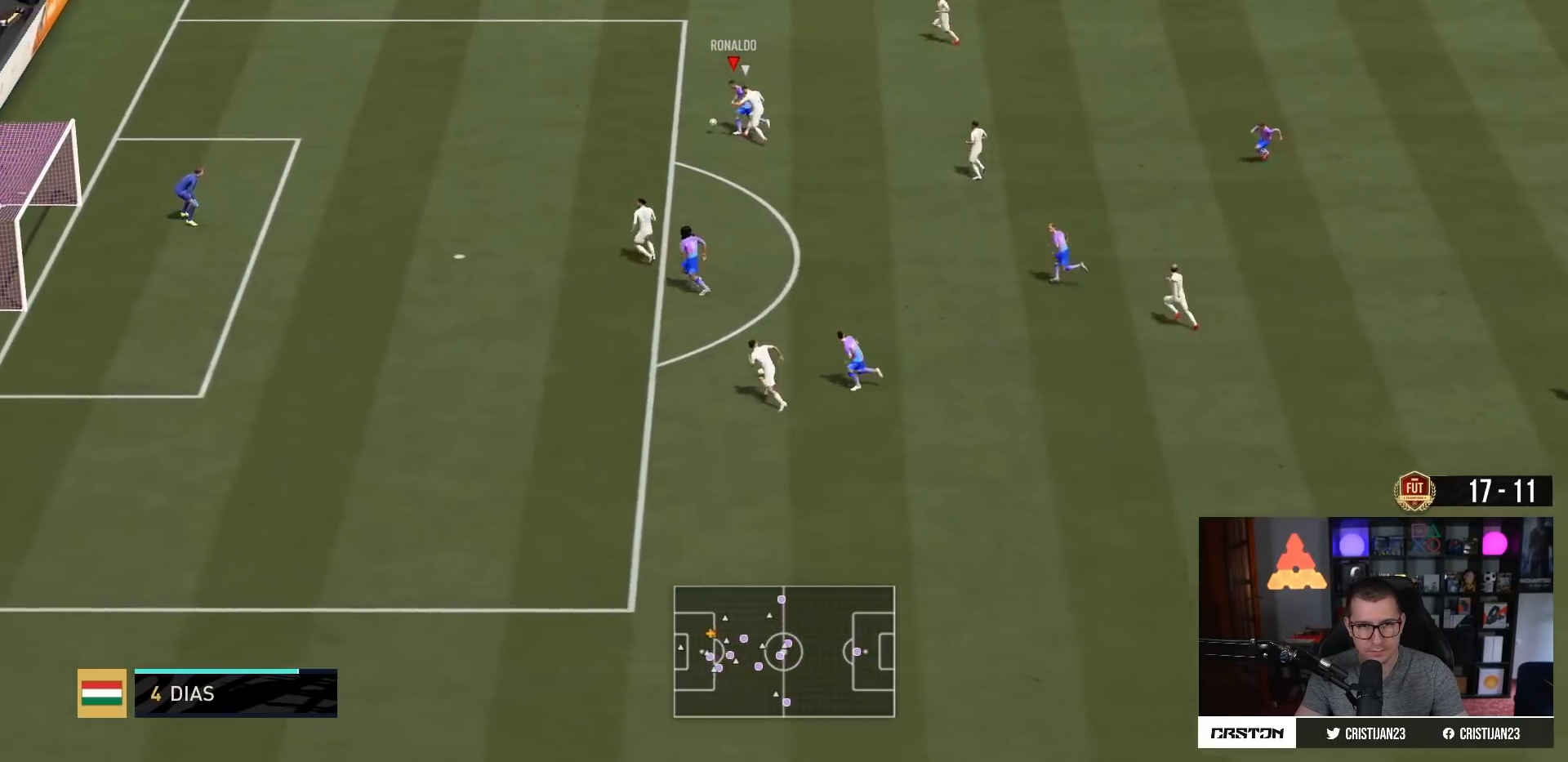
{"buttons": ["R2"], "left_stick": "left", "right_stick": "center", "events": []}
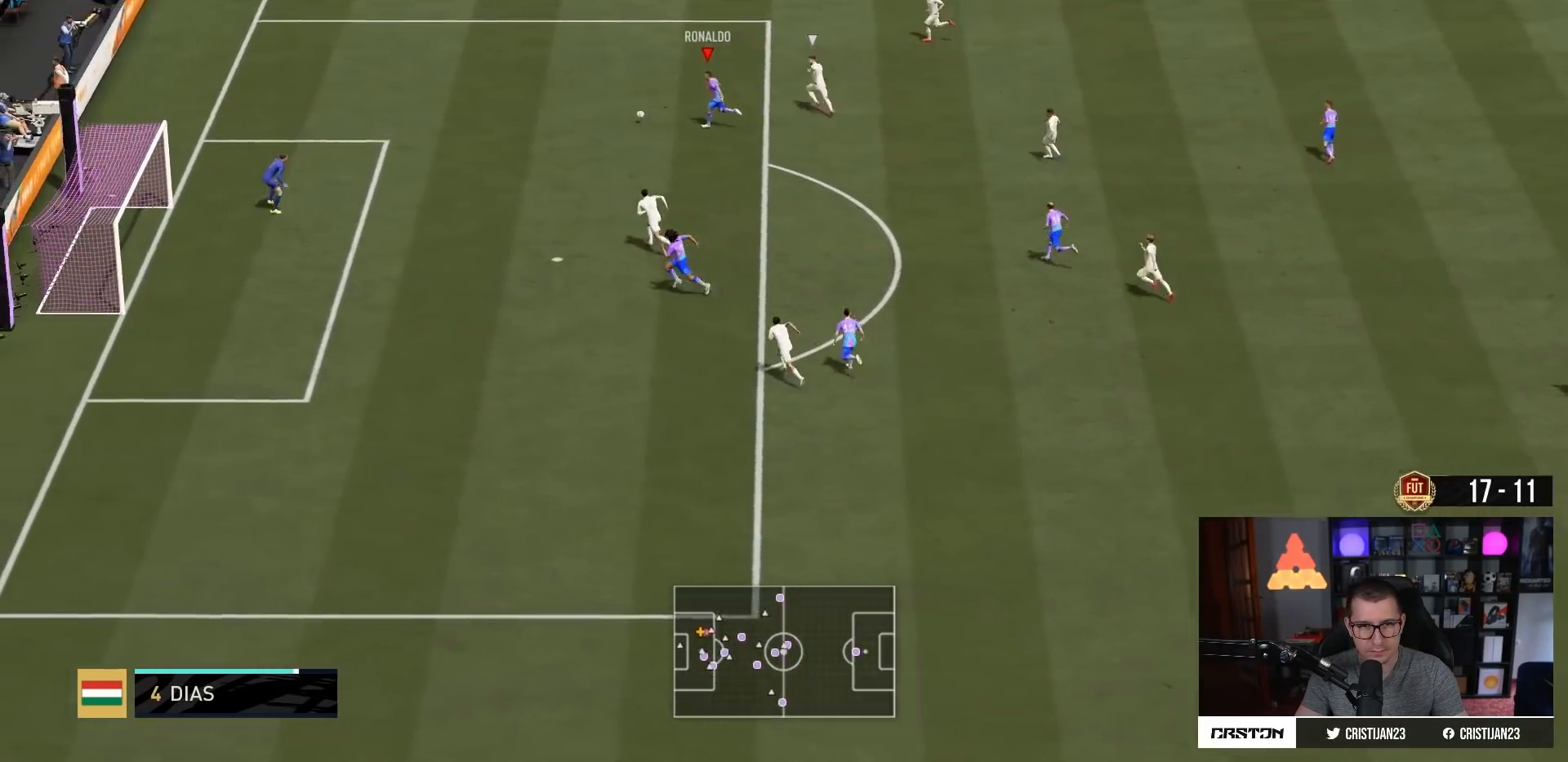
{"buttons": ["CIRCLE"], "left_stick": "down-left", "right_stick": "center", "events": [[250, "left_stick", "down-left"], [267, "R2", "up"], [317, "CIRCLE", "down"]]}
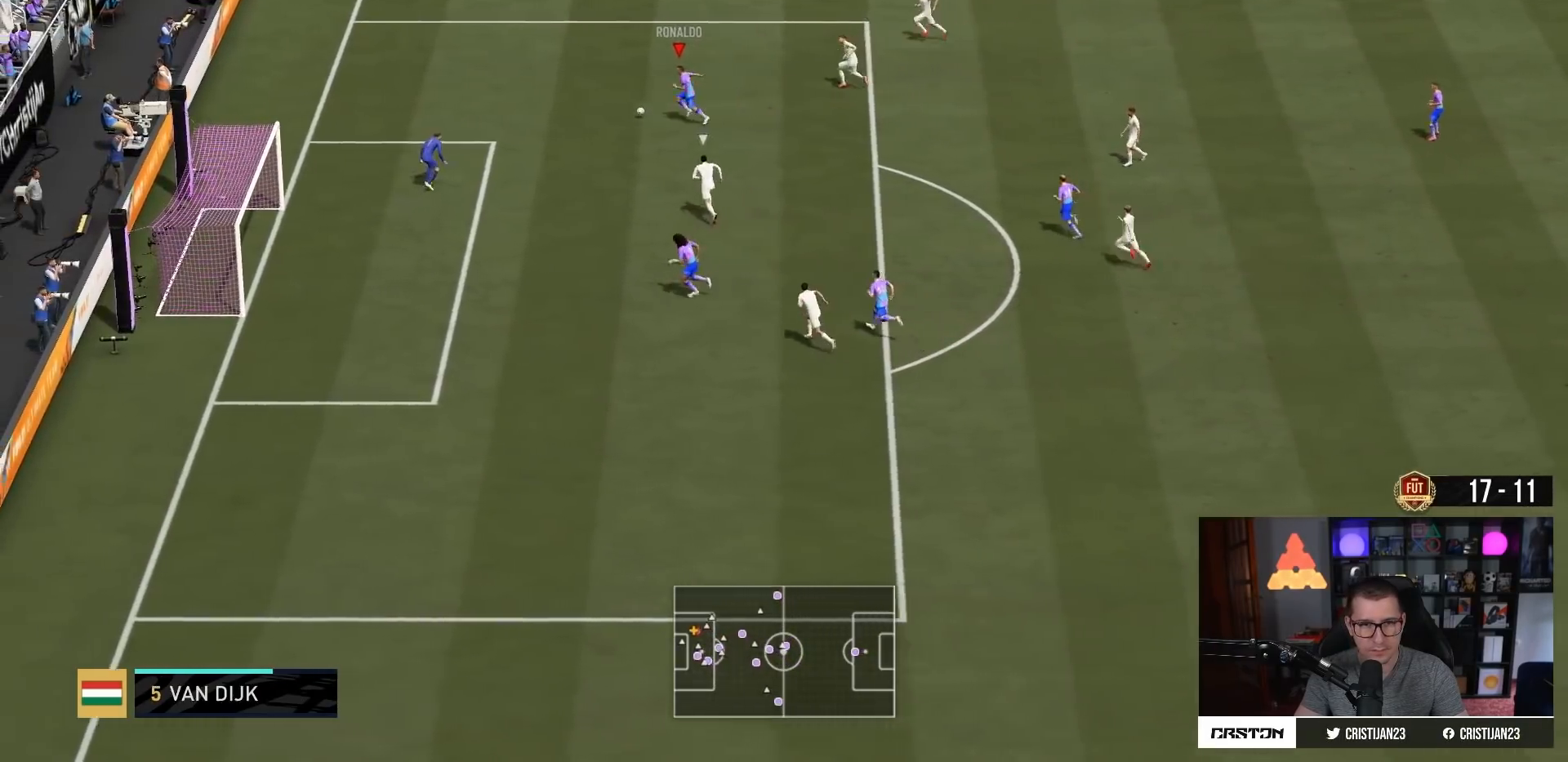
{"buttons": ["R2"], "left_stick": "down-left", "right_stick": "center", "events": [[67, "CIRCLE", "up"], [267, "R2", "down"]]}
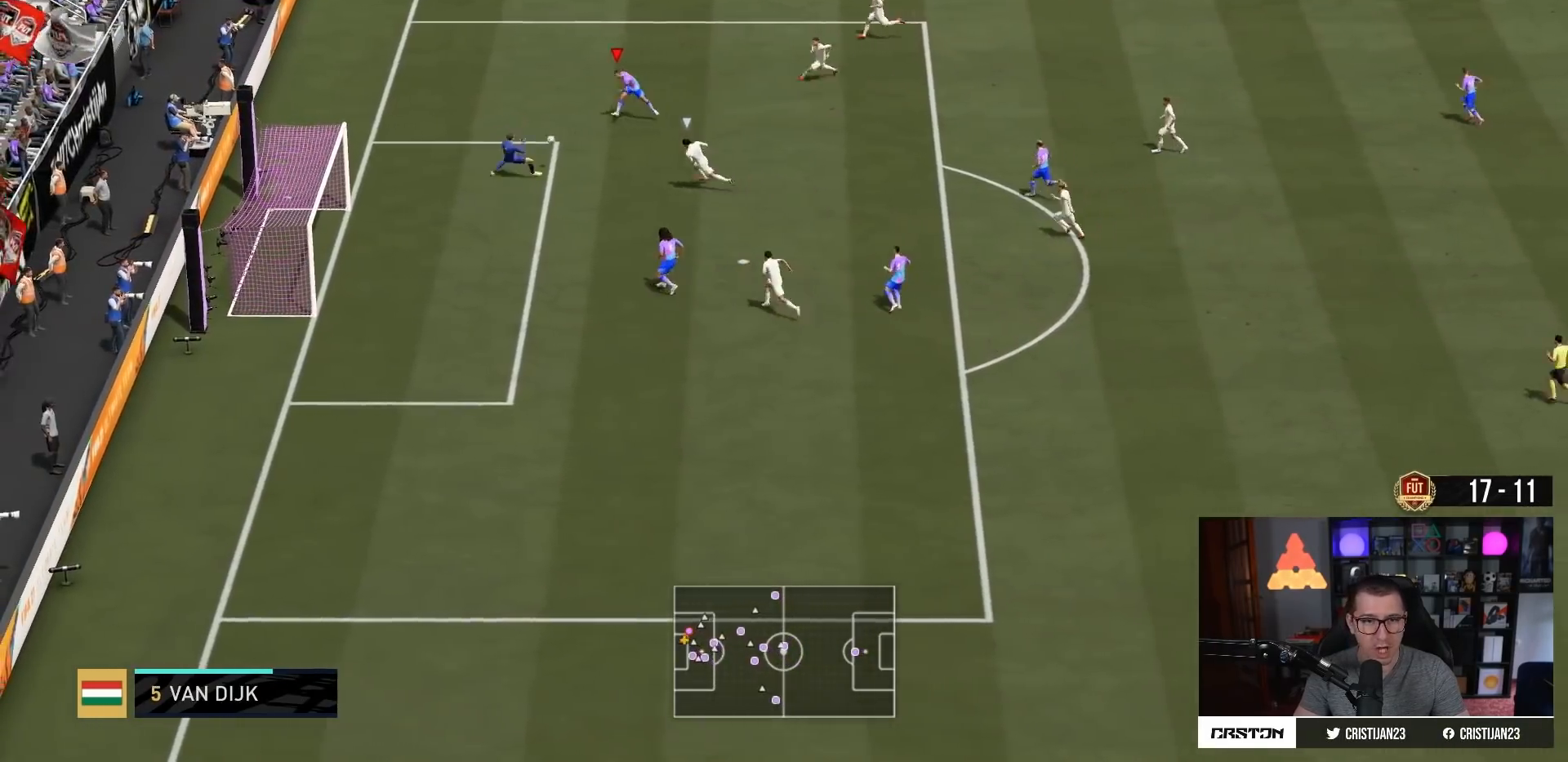
{"buttons": ["R2"], "left_stick": "down-left", "right_stick": "center", "events": []}
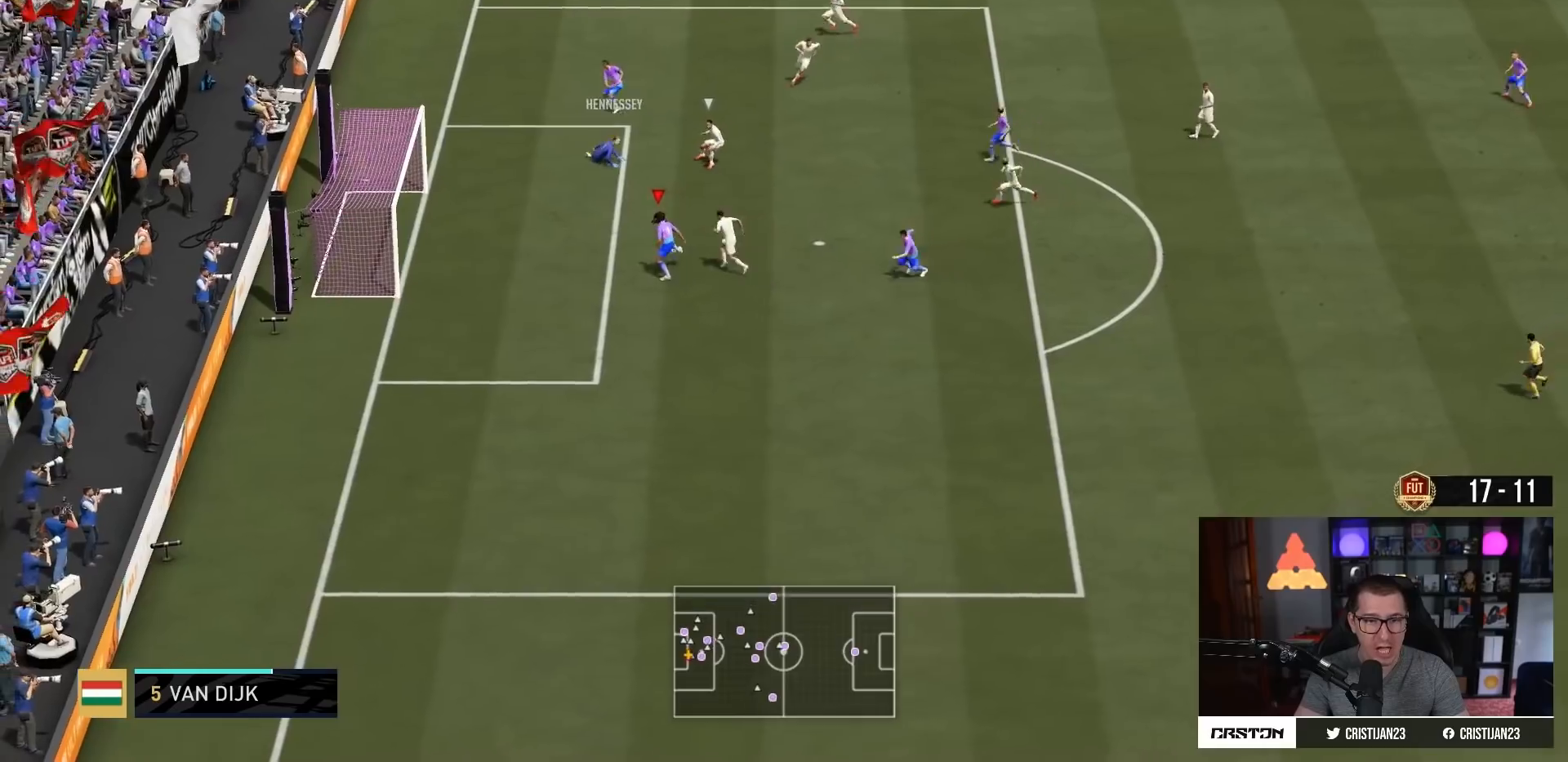
{"buttons": ["R2"], "left_stick": "left", "right_stick": "center", "events": [[84, "R2", "up"], [84, "left_stick", "left"], [134, "CIRCLE", "down"], [267, "CIRCLE", "up"], [501, "R2", "down"]]}
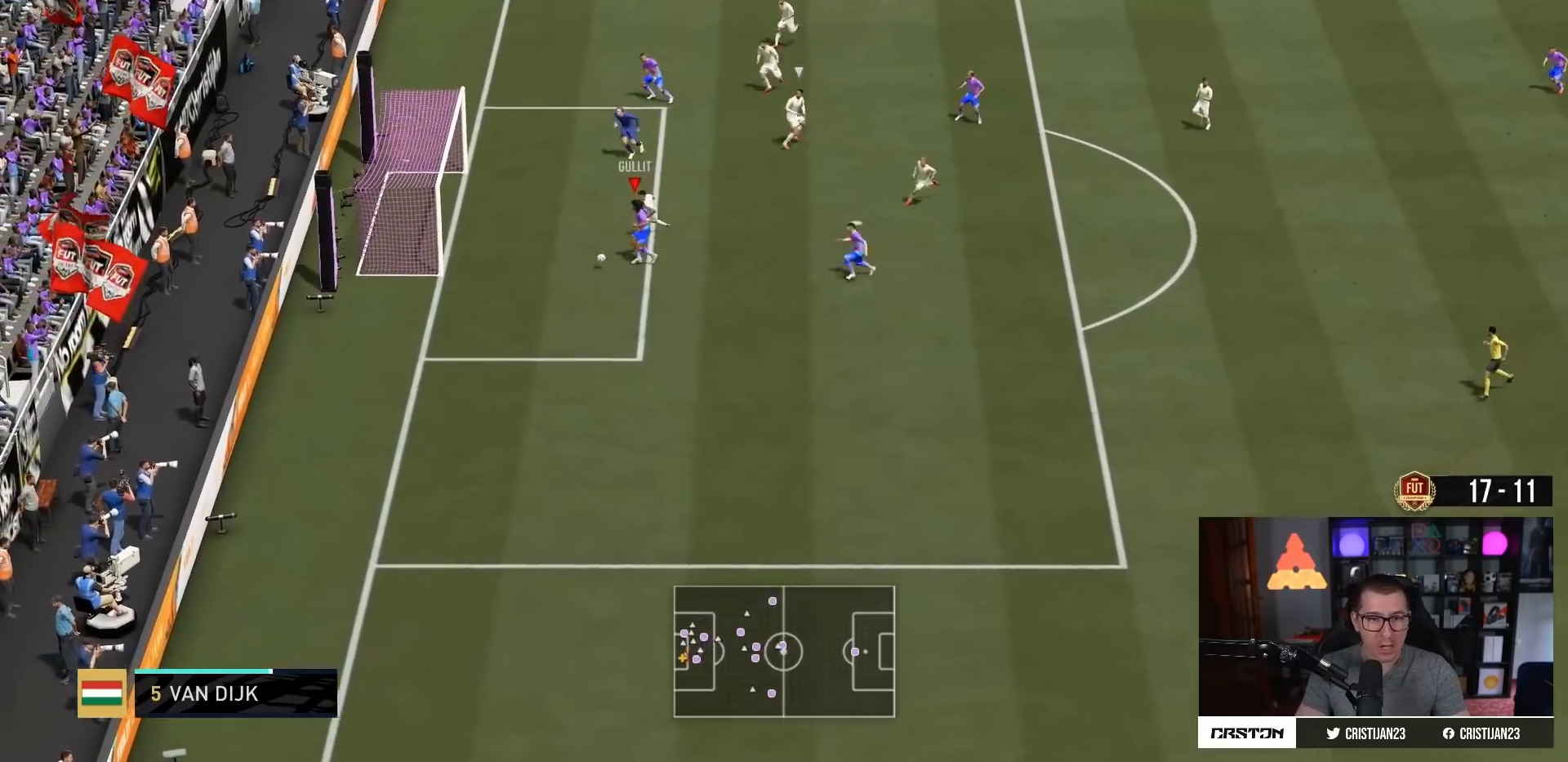
{"buttons": ["R2"], "left_stick": "up-left", "right_stick": "center", "events": [[166, "left_stick", "up-left"]]}
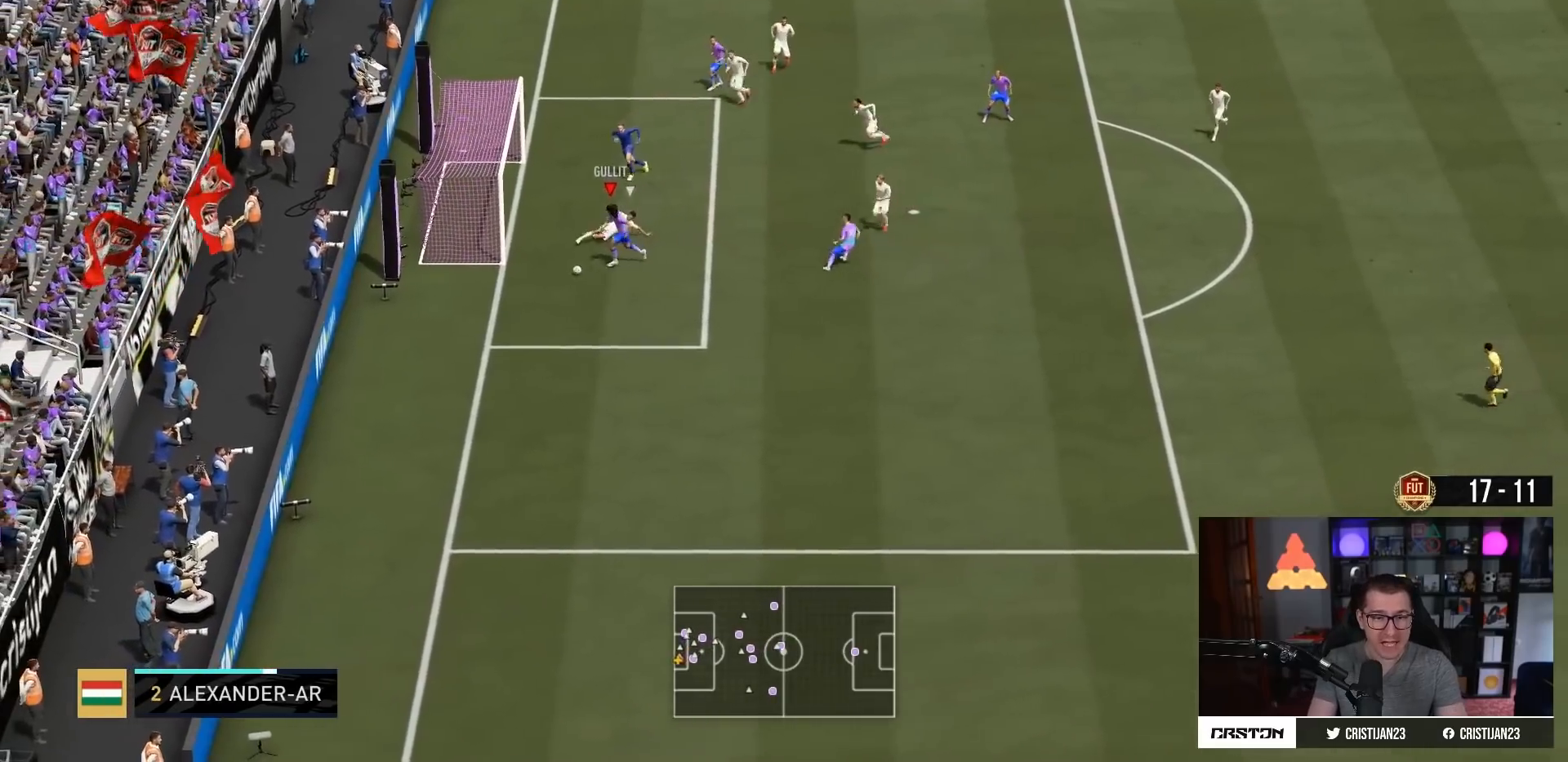
{"buttons": ["R2"], "left_stick": "up", "right_stick": "center", "events": [[484, "left_stick", "up"]]}
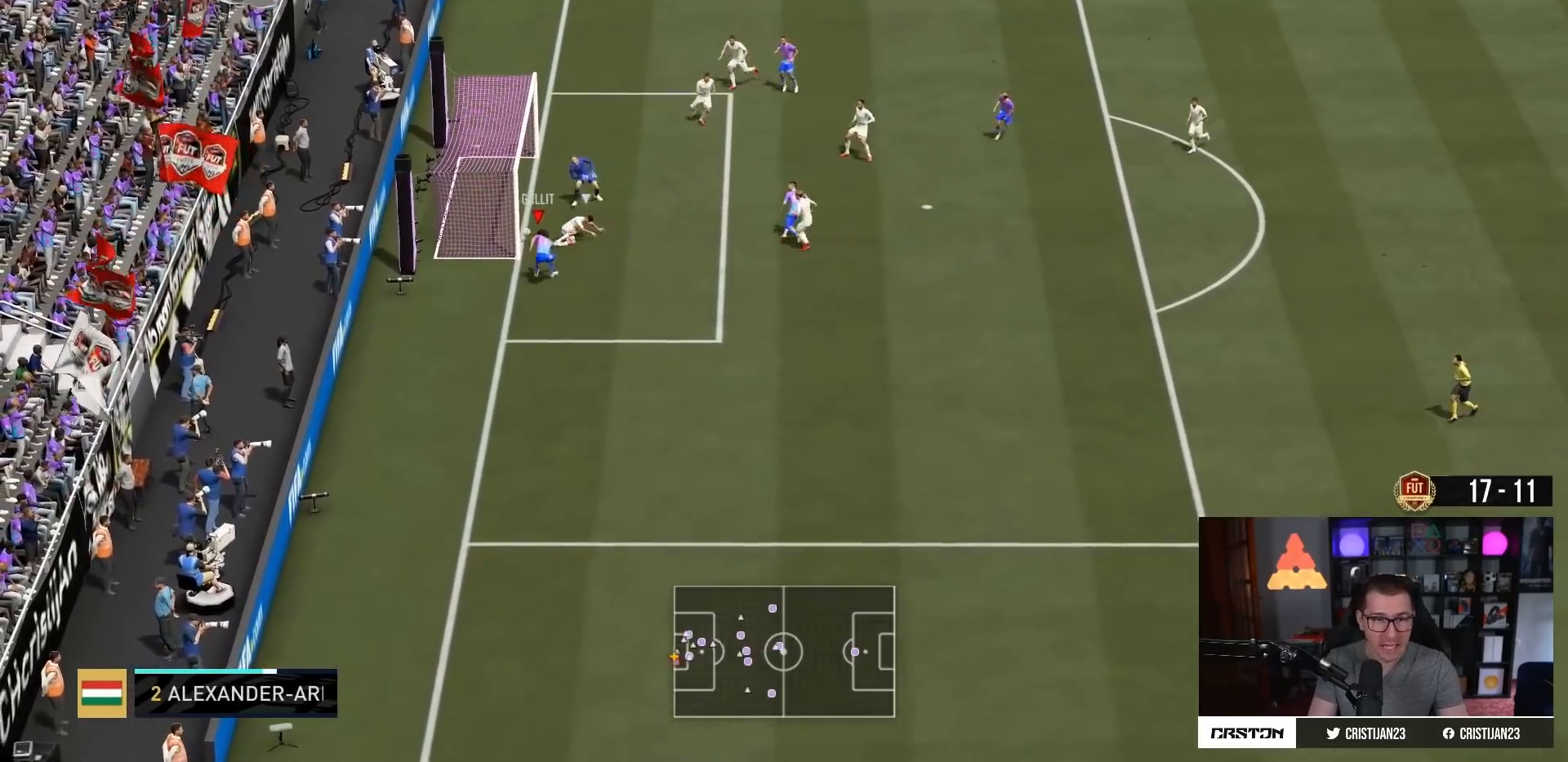
{"buttons": [], "left_stick": "left", "right_stick": "center", "events": [[283, "left_stick", "up-left"], [417, "left_stick", "left"], [450, "R2", "up"]]}
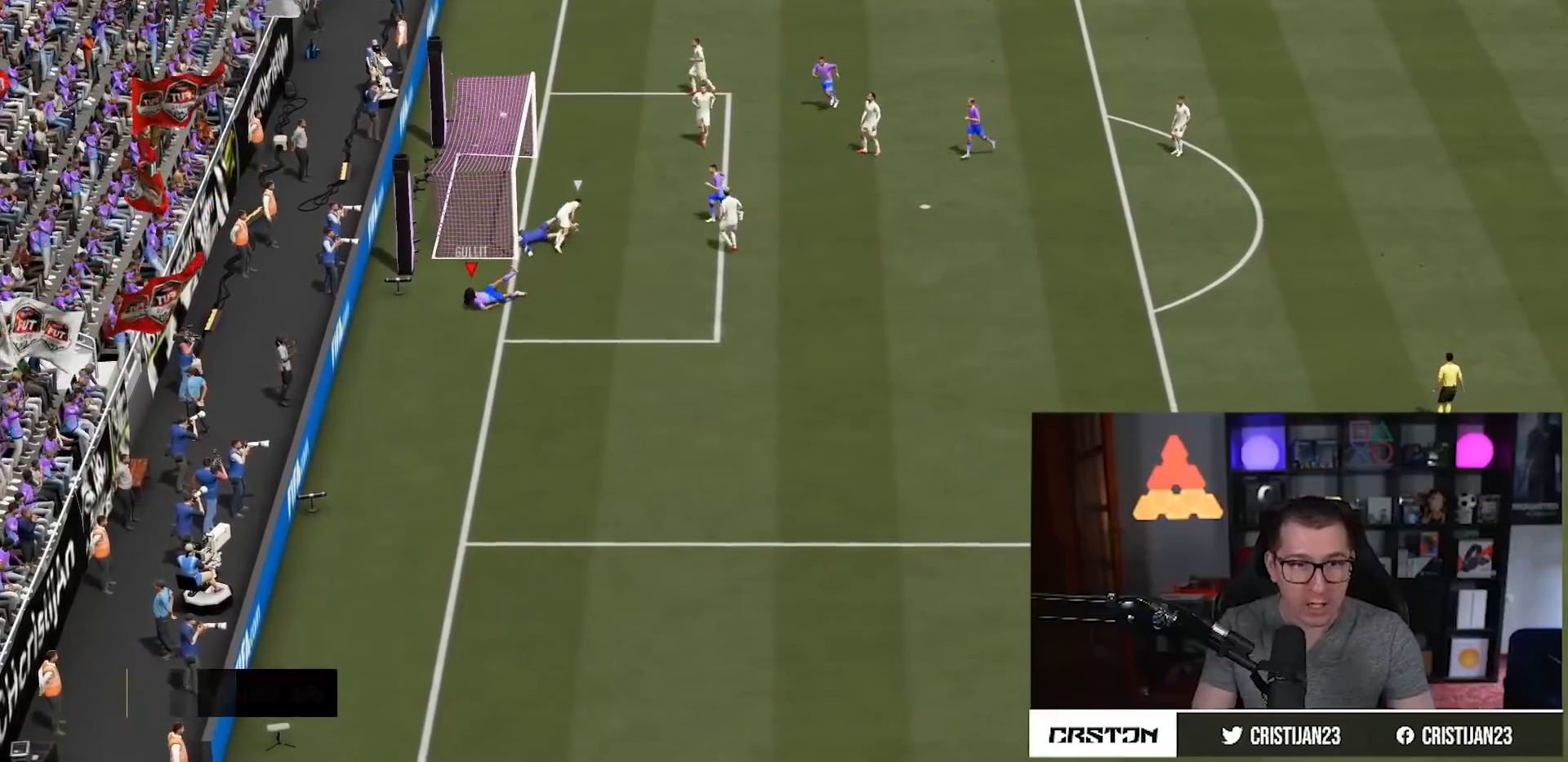
{"buttons": ["R2"], "left_stick": "center", "right_stick": "center", "events": [[17, "left_stick", "down-left"], [167, "R2", "down"], [184, "left_stick", "down"], [334, "left_stick", "center"]]}
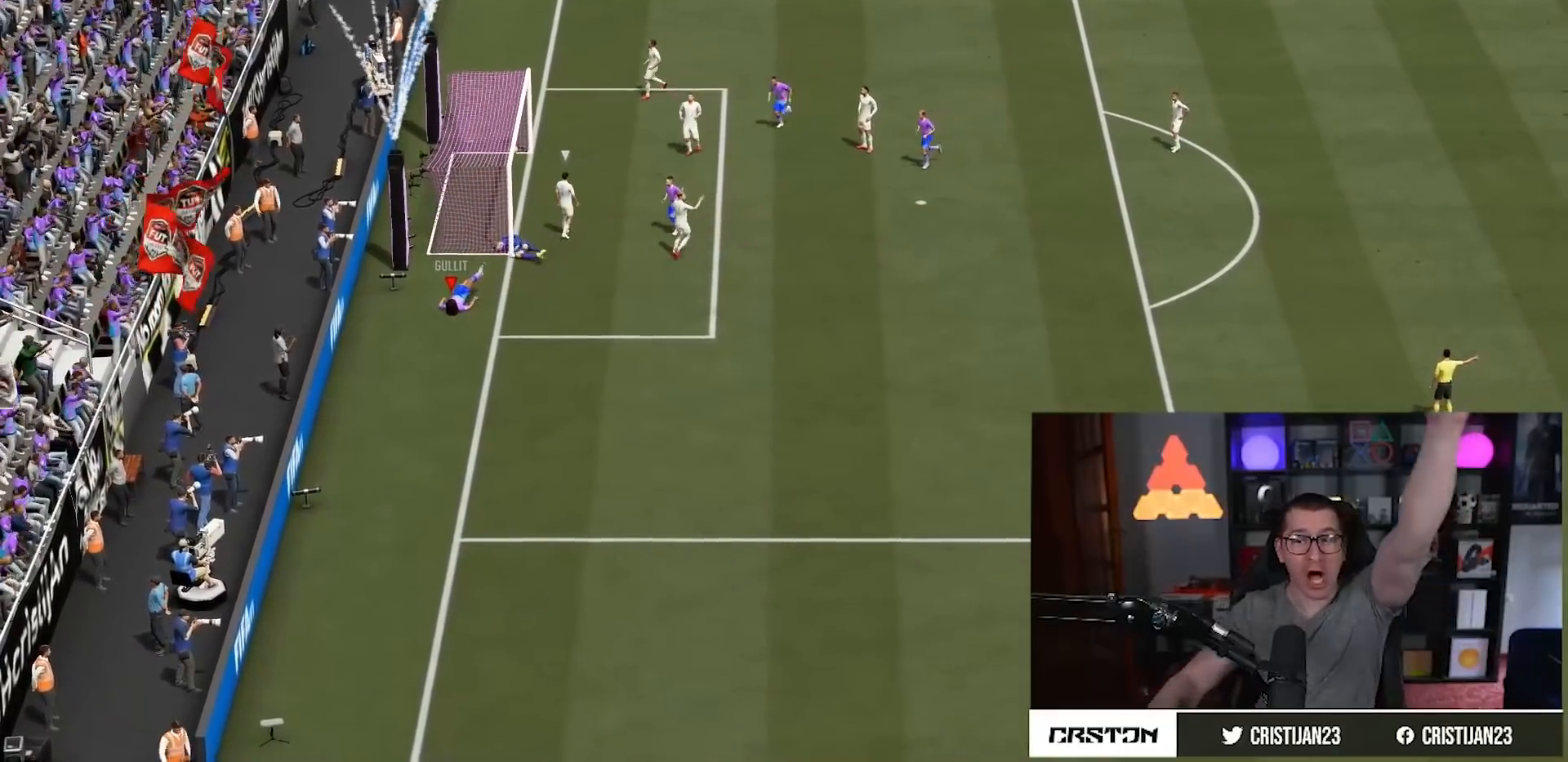
{"buttons": [], "left_stick": "center", "right_stick": "center", "events": [[333, "R2", "up"]]}